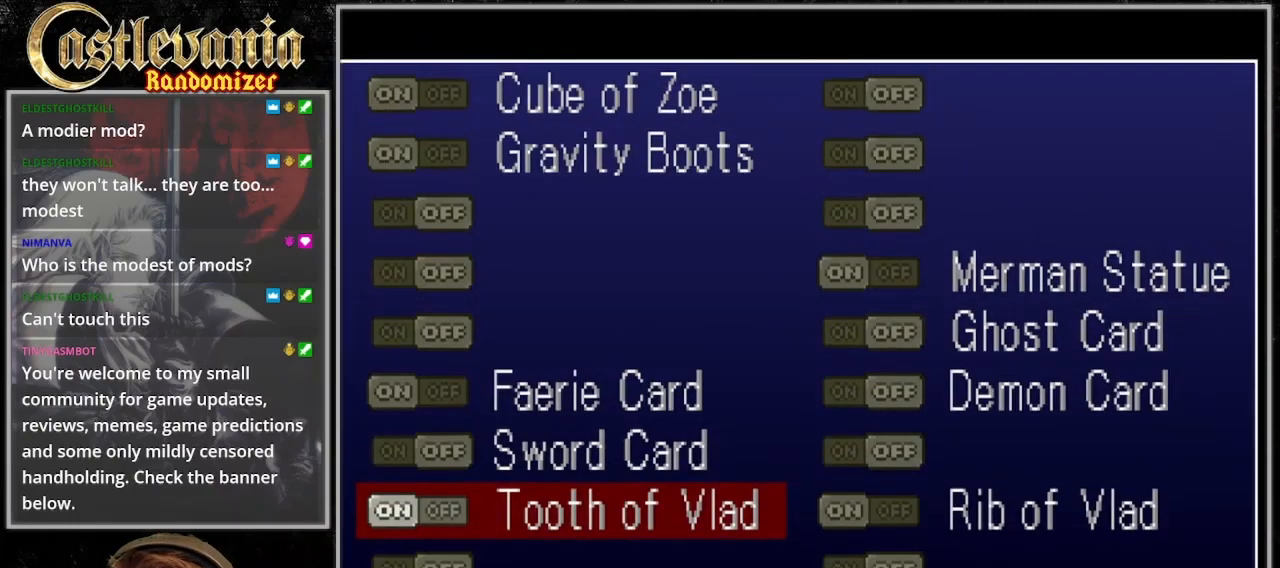
Gameplay with a controller (PlayStation layout); each line is a JSON object with the inputs held at the frame after it (dt_ms = milliseconds from this image to that frame). "events" lists button and stick changes between this image and that frame as [ms after this image, input, new state], when the widget could be followed in between. Not read: L3 R3.
{"dt_ms": 500, "buttons": ["DPAD_RIGHT"], "events": [[500, "DPAD_RIGHT", "down"]]}
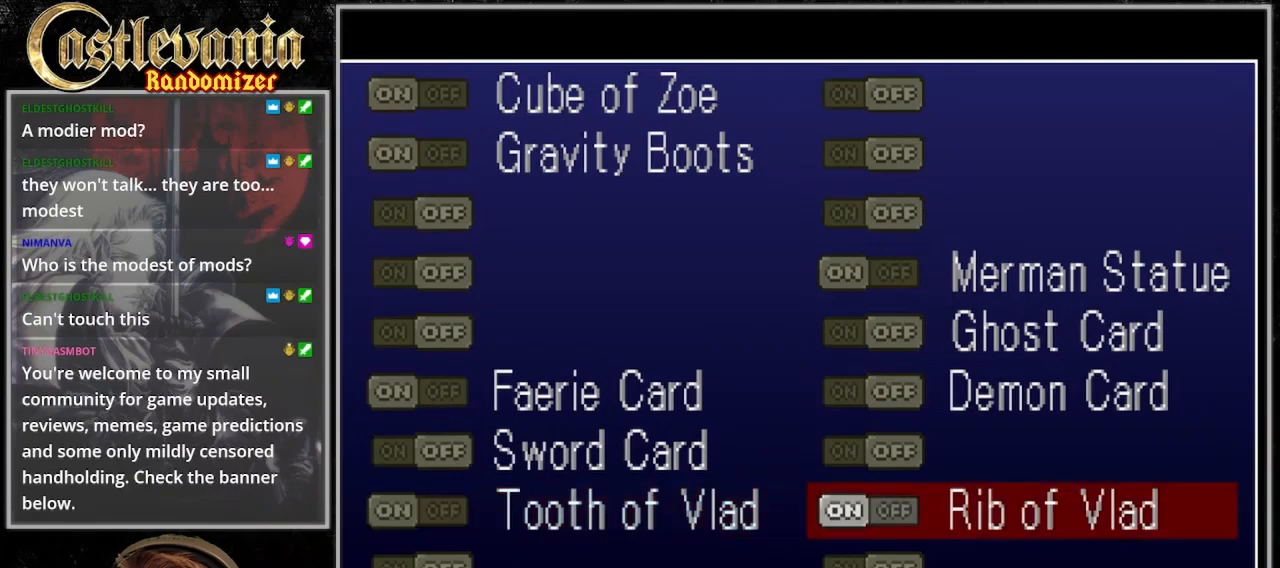
{"dt_ms": 500, "buttons": [], "events": [[100, "DPAD_RIGHT", "up"]]}
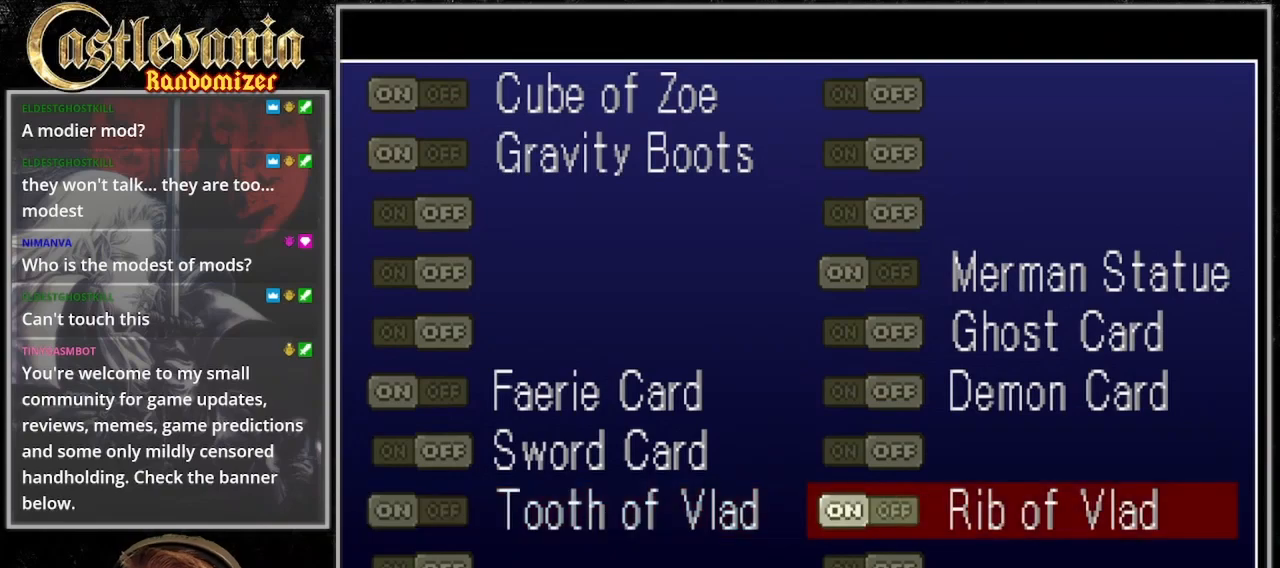
{"dt_ms": 500, "buttons": [], "events": [[233, "DPAD_UP", "down"], [300, "DPAD_UP", "up"]]}
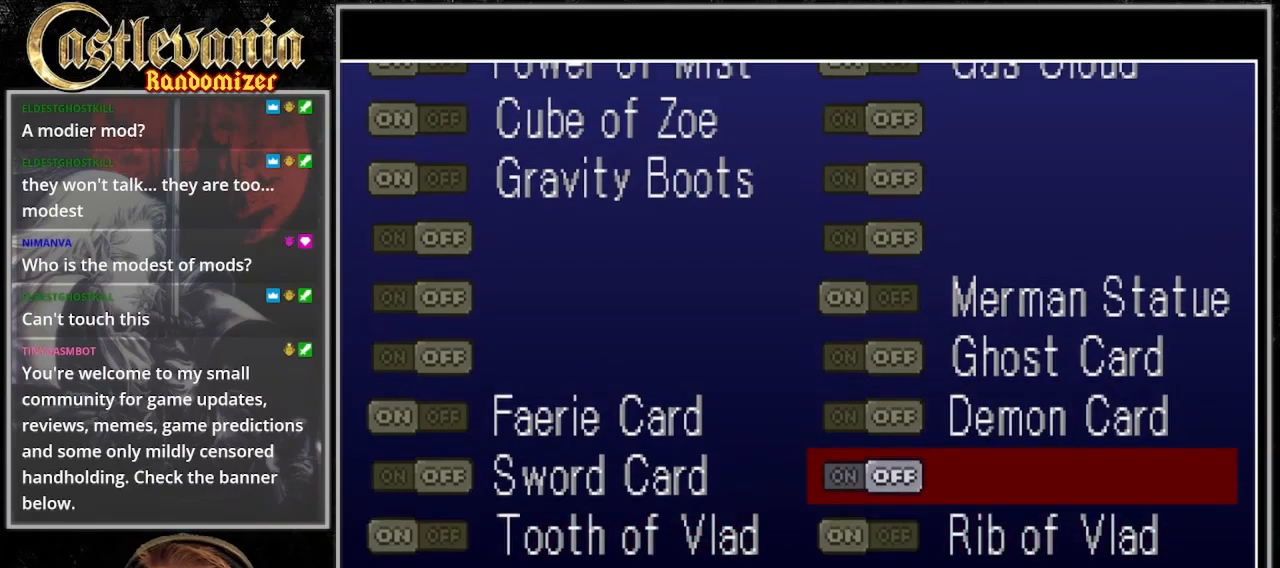
{"dt_ms": 500, "buttons": [], "events": [[233, "CIRCLE", "down"], [333, "CIRCLE", "up"], [400, "CIRCLE", "down"], [467, "CIRCLE", "up"]]}
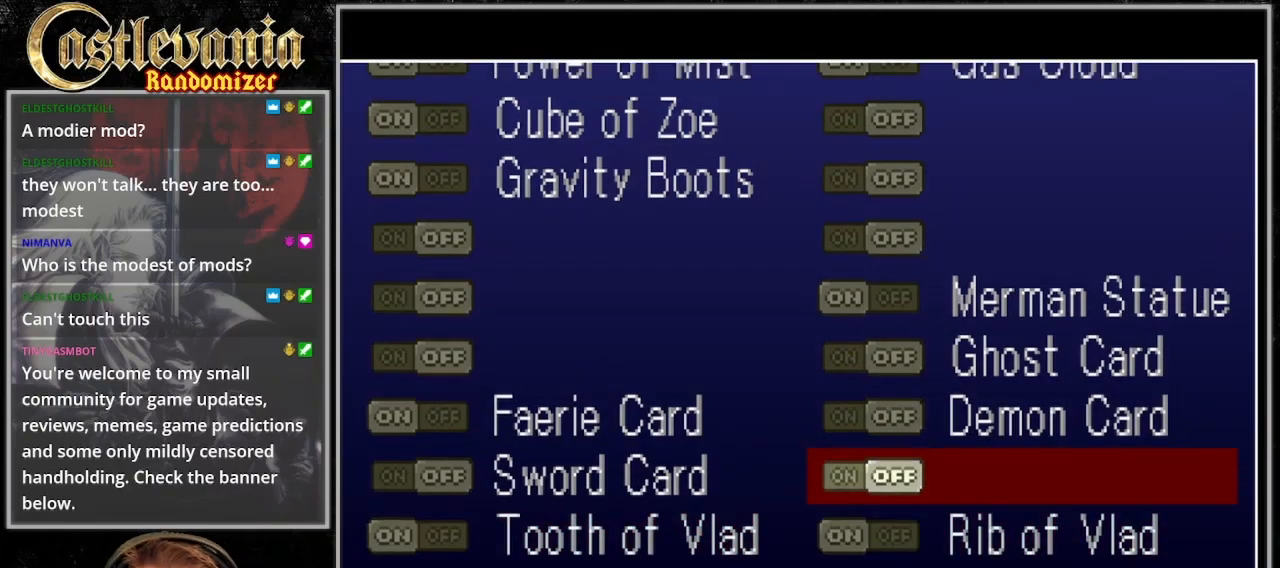
{"dt_ms": 500, "buttons": [], "events": [[33, "CIRCLE", "down"], [100, "CIRCLE", "up"], [167, "CIRCLE", "down"], [233, "CIRCLE", "up"]]}
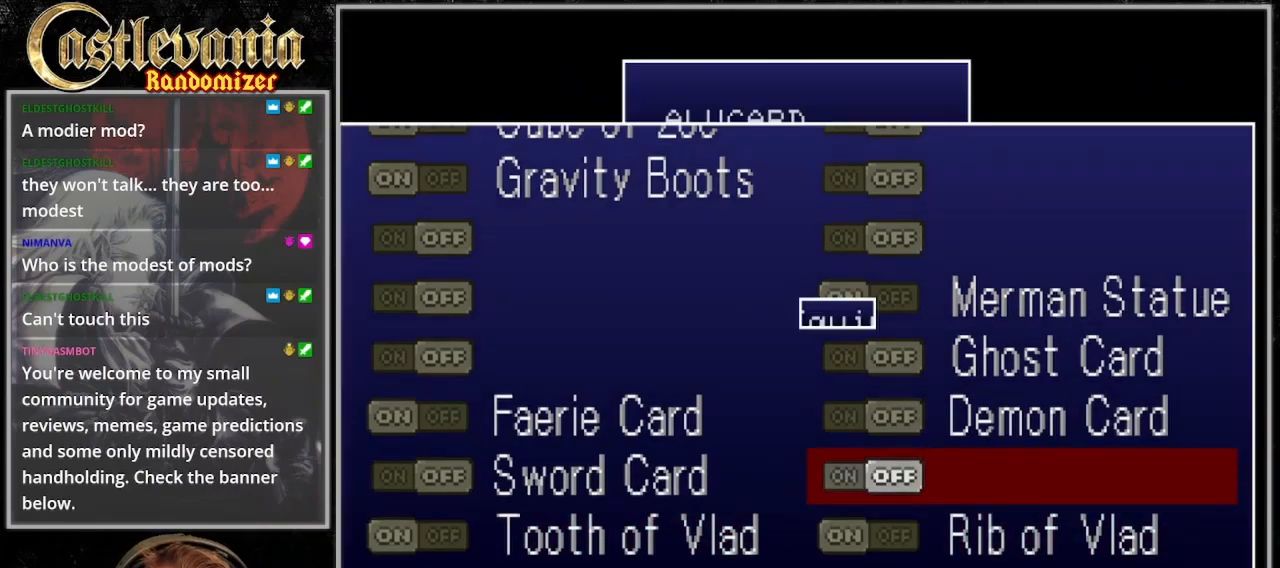
{"dt_ms": 500, "buttons": [], "events": []}
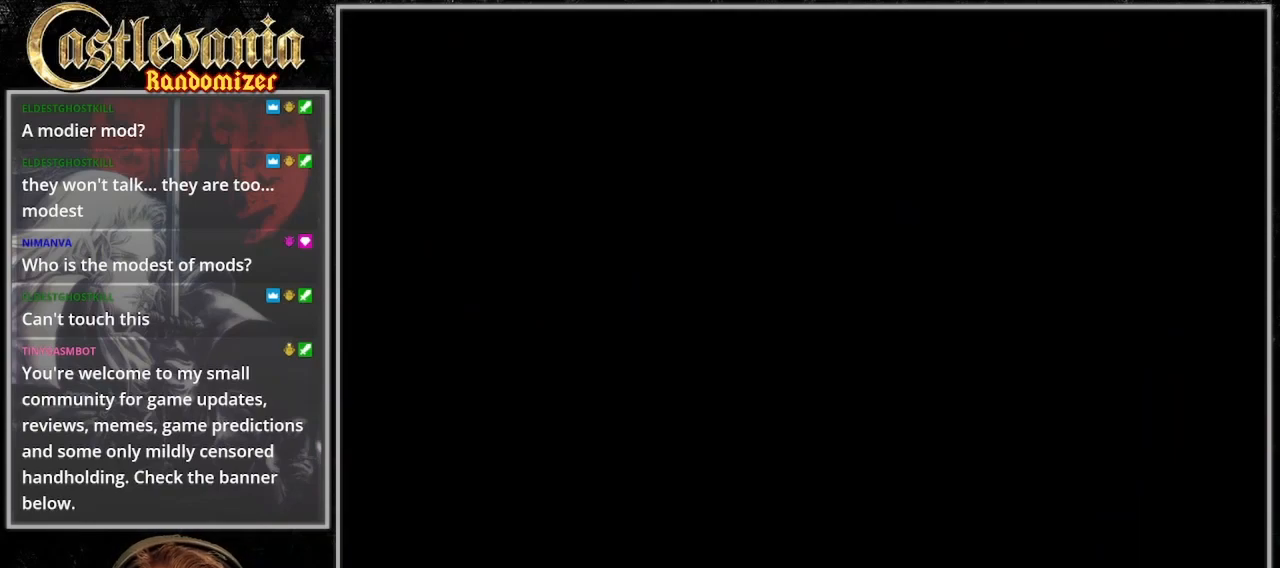
{"dt_ms": 500, "buttons": ["DPAD_RIGHT"], "events": [[33, "DPAD_RIGHT", "down"]]}
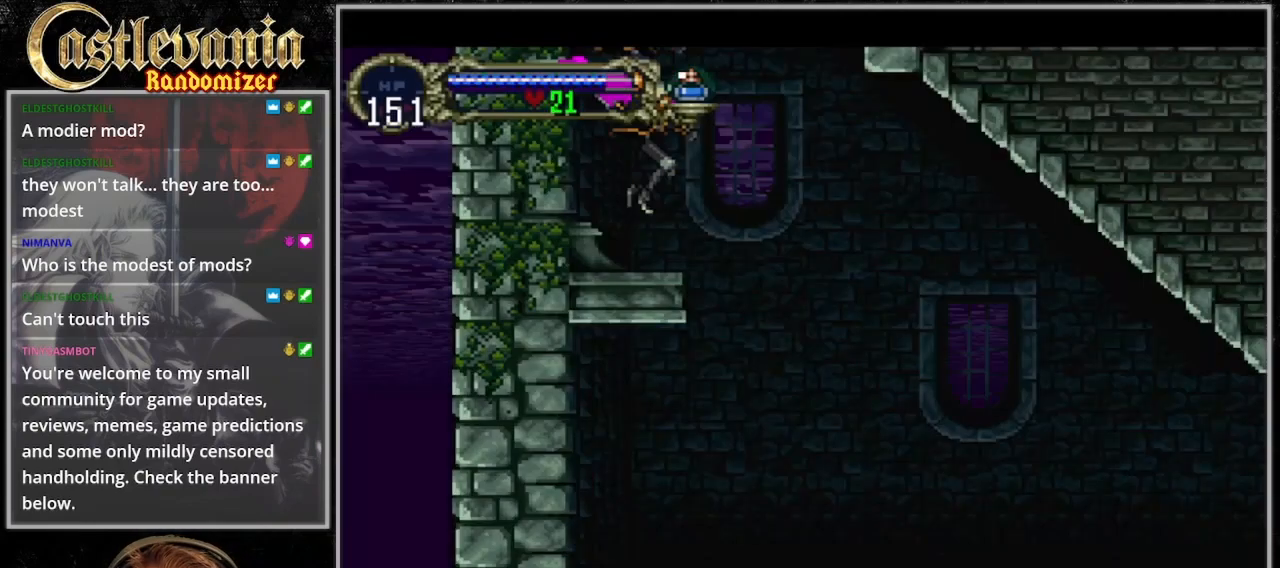
{"dt_ms": 500, "buttons": ["DPAD_RIGHT"], "events": [[300, "CROSS", "down"], [433, "CROSS", "up"]]}
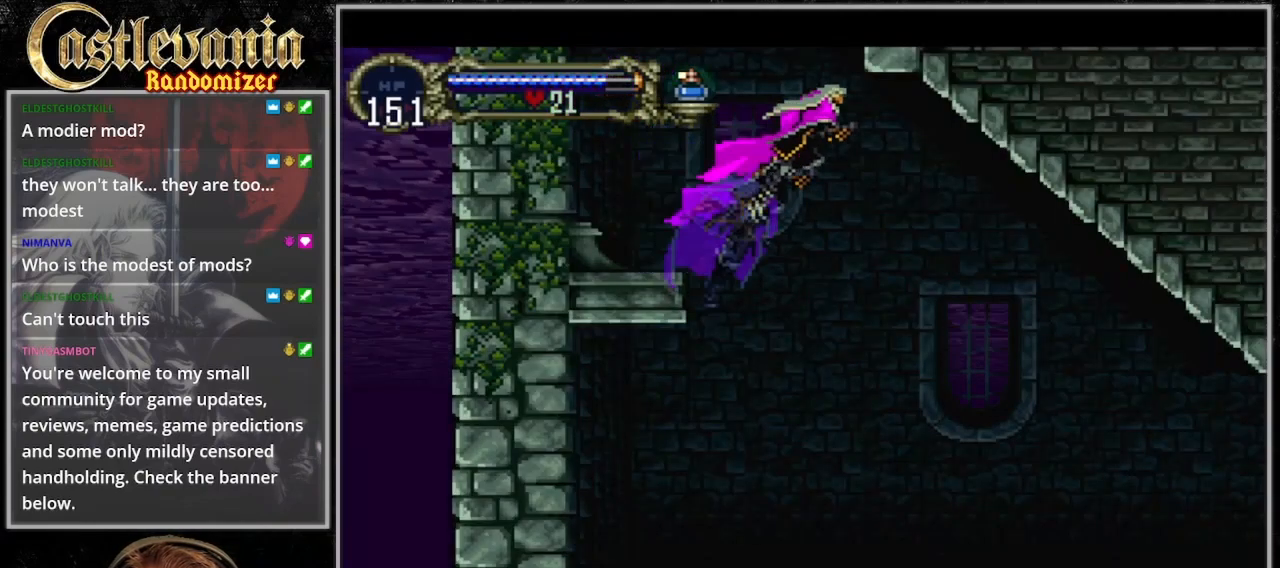
{"dt_ms": 500, "buttons": ["DPAD_RIGHT"], "events": []}
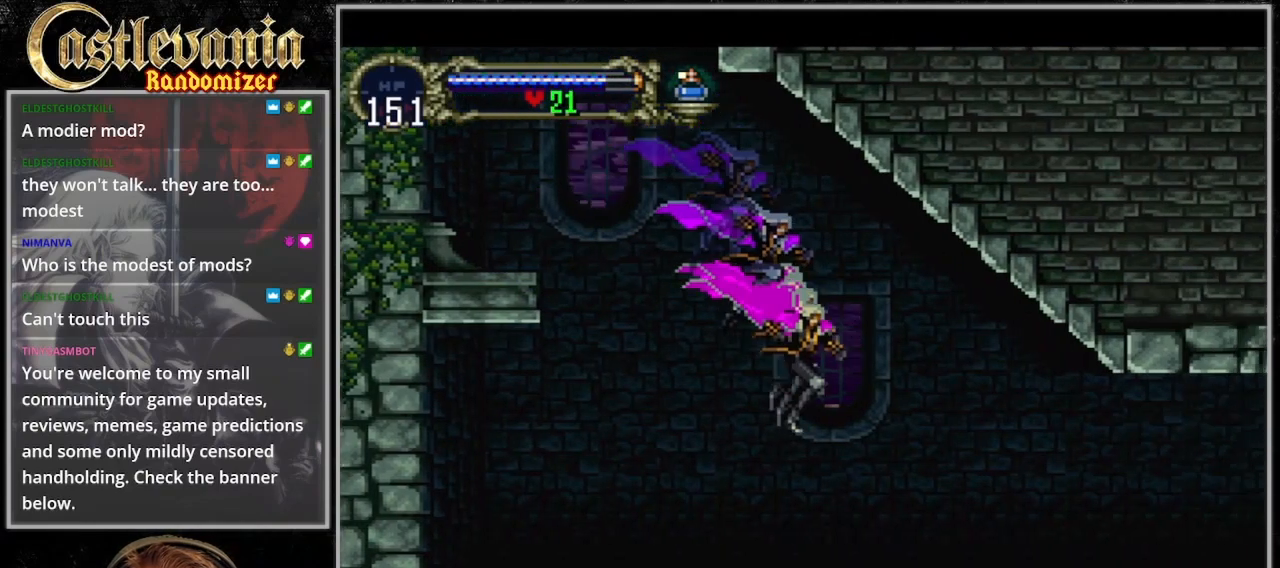
{"dt_ms": 500, "buttons": [], "events": [[267, "DPAD_RIGHT", "up"]]}
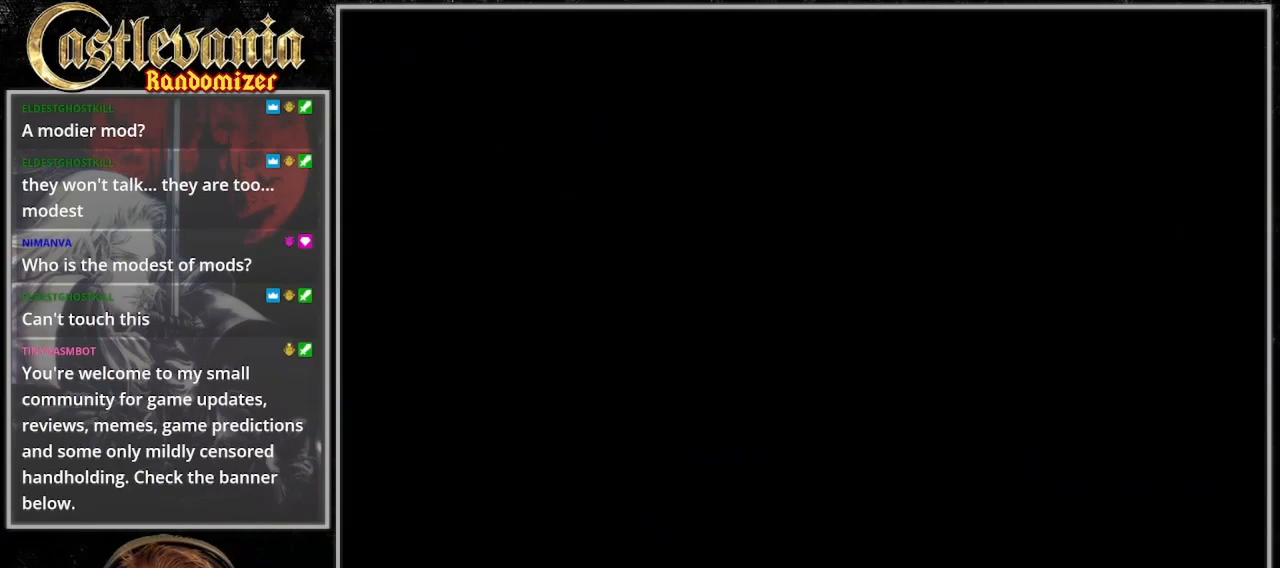
{"dt_ms": 500, "buttons": [], "events": [[367, "DPAD_UP", "down"], [467, "DPAD_UP", "up"]]}
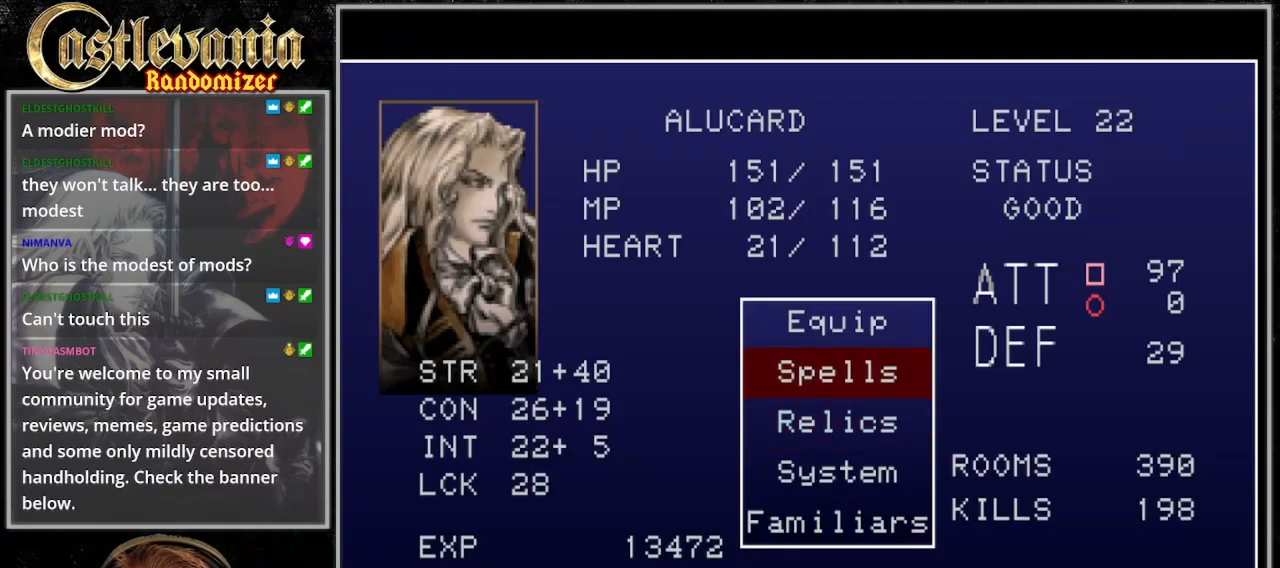
{"dt_ms": 500, "buttons": [], "events": [[33, "DPAD_UP", "down"], [100, "CROSS", "down"], [167, "DPAD_UP", "up"], [233, "CROSS", "up"]]}
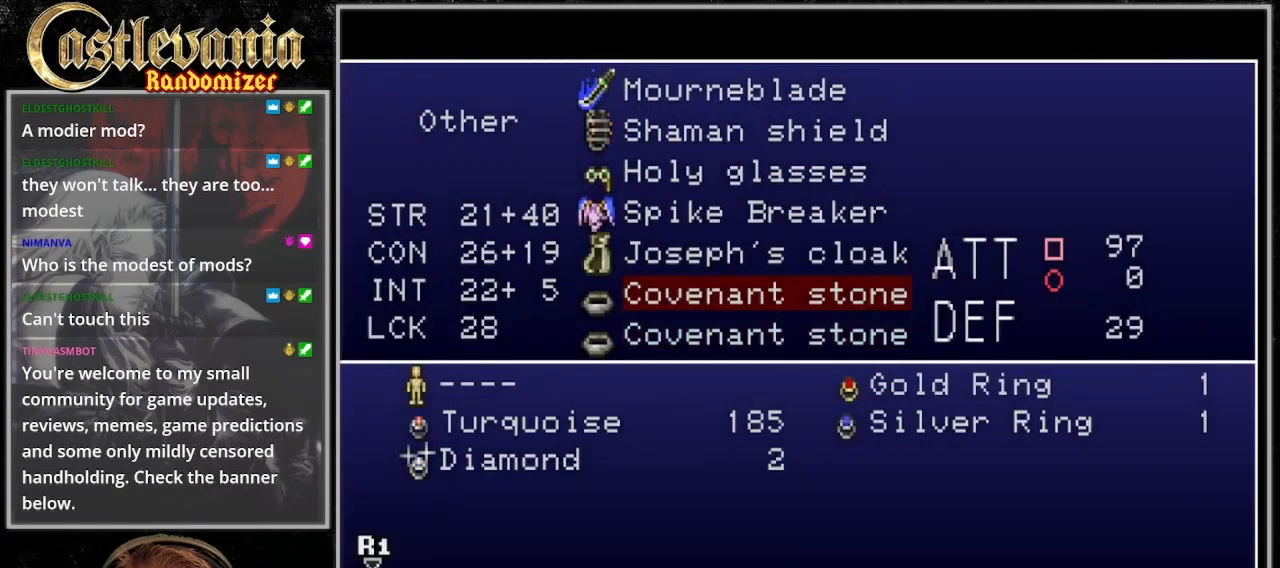
{"dt_ms": 500, "buttons": ["CROSS", "DPAD_UP"], "events": [[100, "DPAD_UP", "down"], [200, "DPAD_UP", "up"], [267, "DPAD_UP", "down"], [367, "DPAD_UP", "up"], [433, "DPAD_UP", "down"], [500, "CROSS", "down"]]}
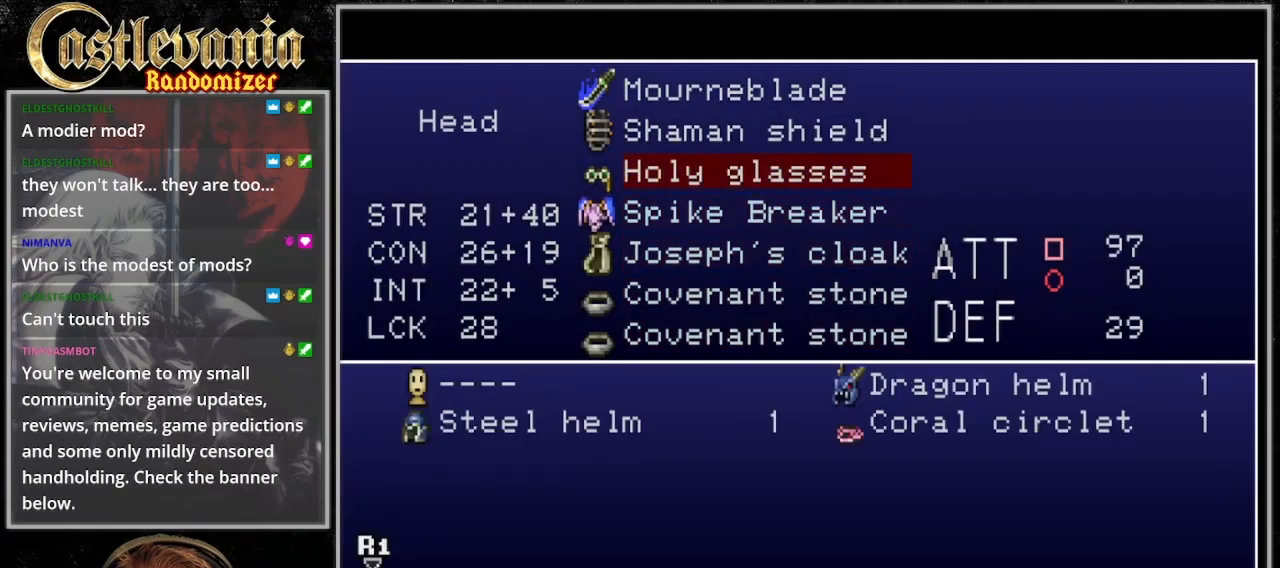
{"dt_ms": 1000, "buttons": ["CROSS"]}
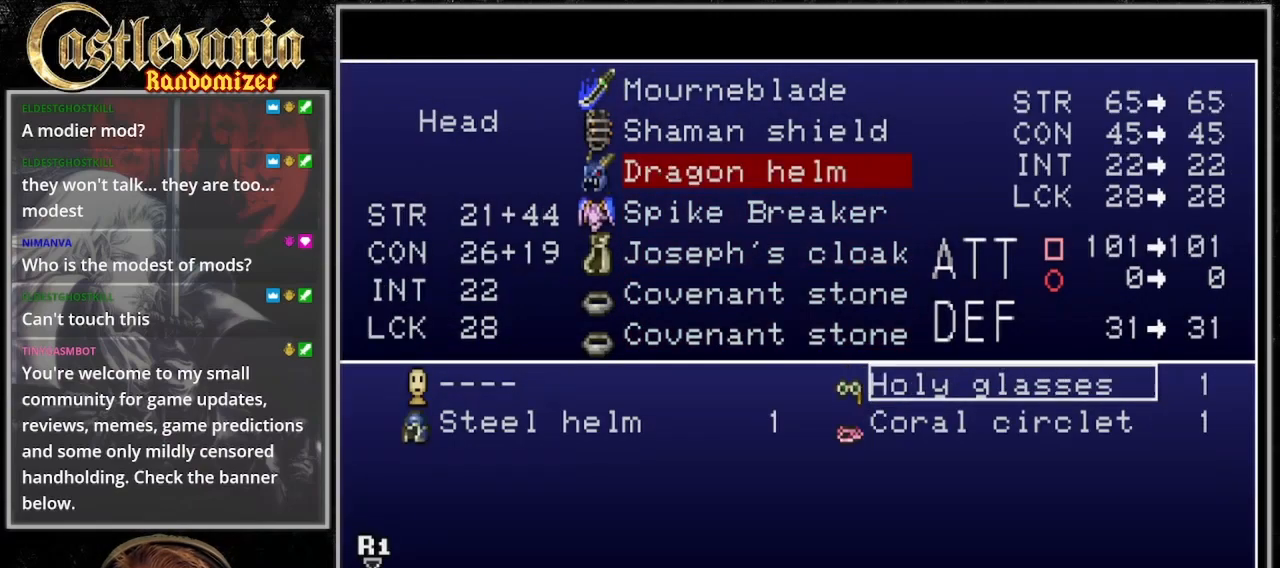
{"dt_ms": 500, "buttons": [], "events": [[67, "CROSS", "up"]]}
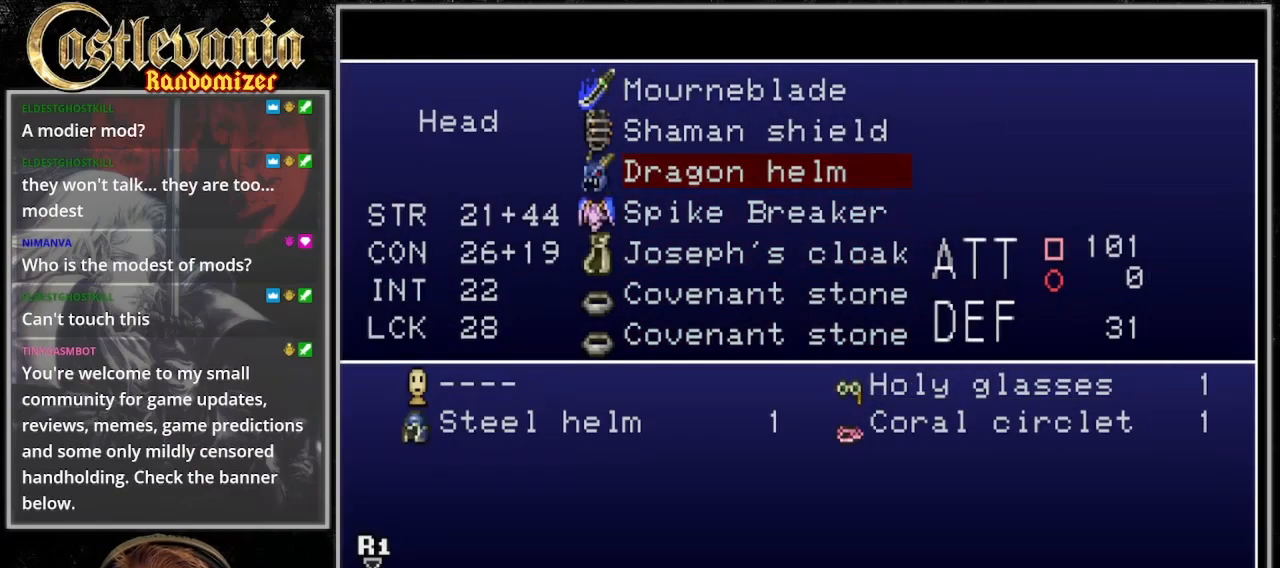
{"dt_ms": 500, "buttons": ["DPAD_RIGHT"], "events": [[333, "DPAD_RIGHT", "down"]]}
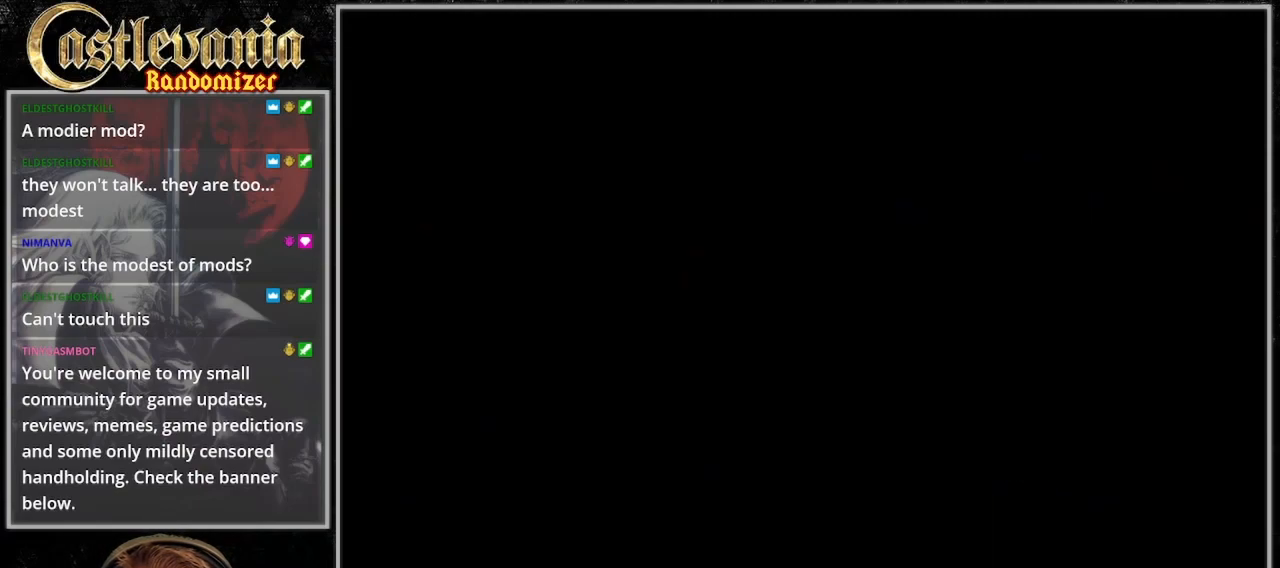
{"dt_ms": 500, "buttons": ["DPAD_RIGHT"], "events": []}
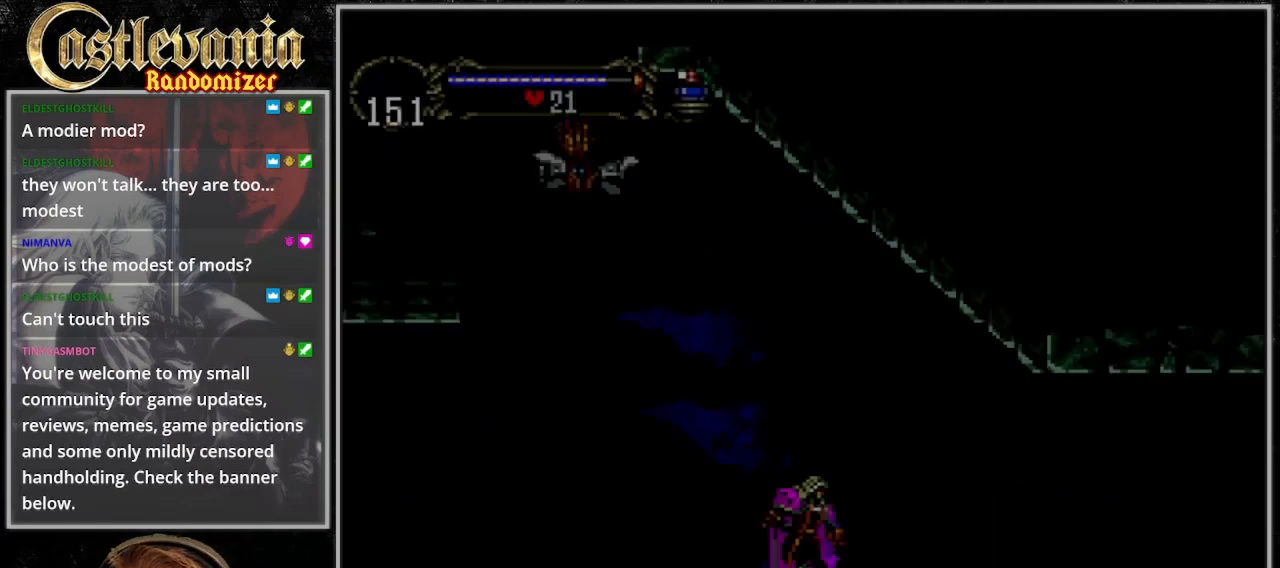
{"dt_ms": 500, "buttons": ["DPAD_RIGHT"], "events": []}
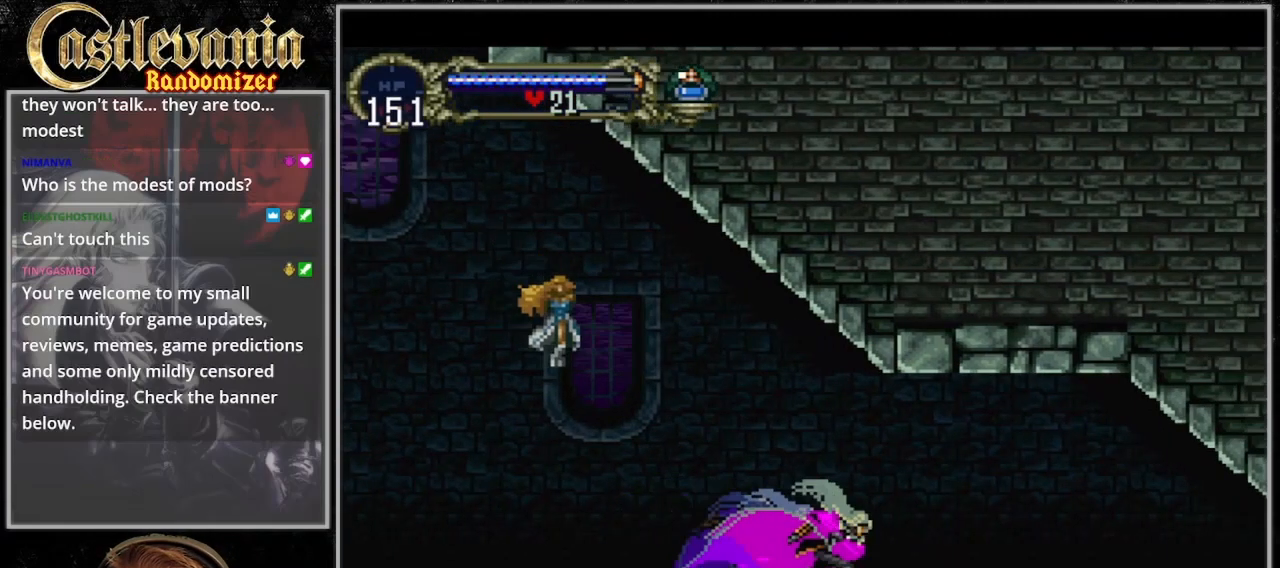
{"dt_ms": 500, "buttons": ["DPAD_RIGHT"], "events": [[167, "CROSS", "down"], [267, "CROSS", "up"]]}
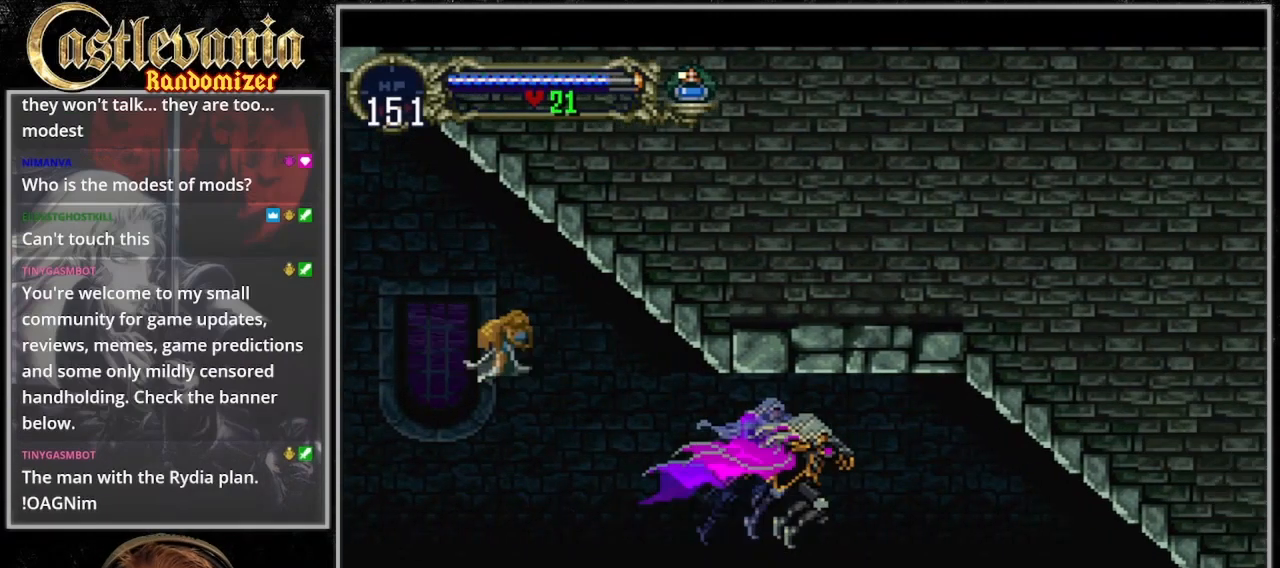
{"dt_ms": 500, "buttons": ["DPAD_RIGHT"], "events": [[400, "CROSS", "down"], [500, "CROSS", "up"]]}
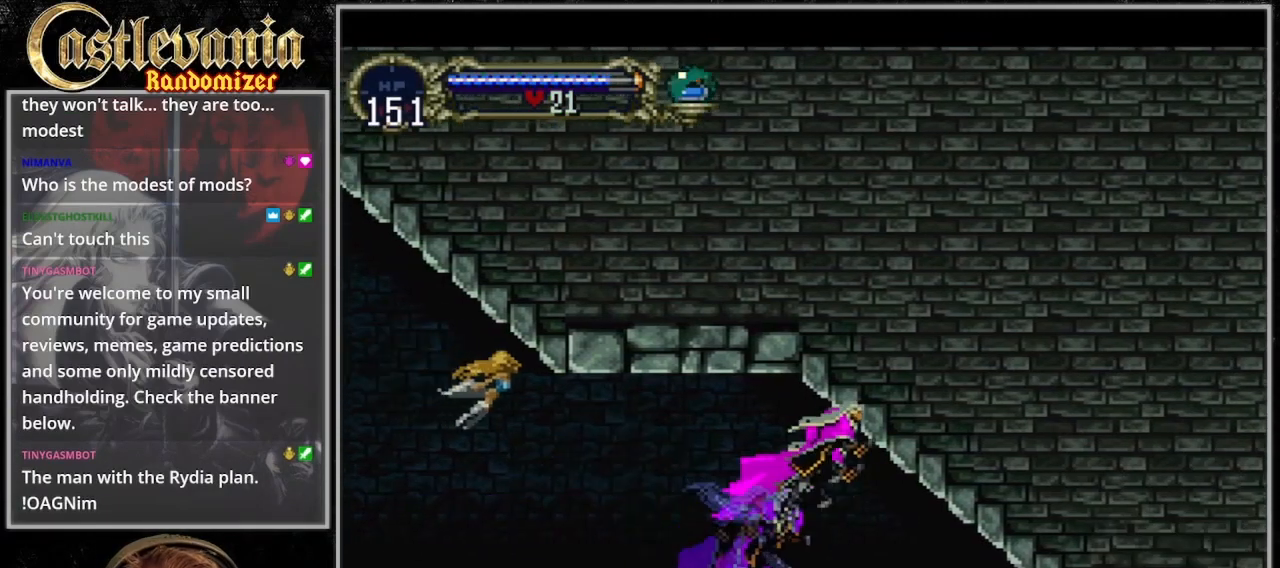
{"dt_ms": 500, "buttons": ["DPAD_RIGHT"], "events": []}
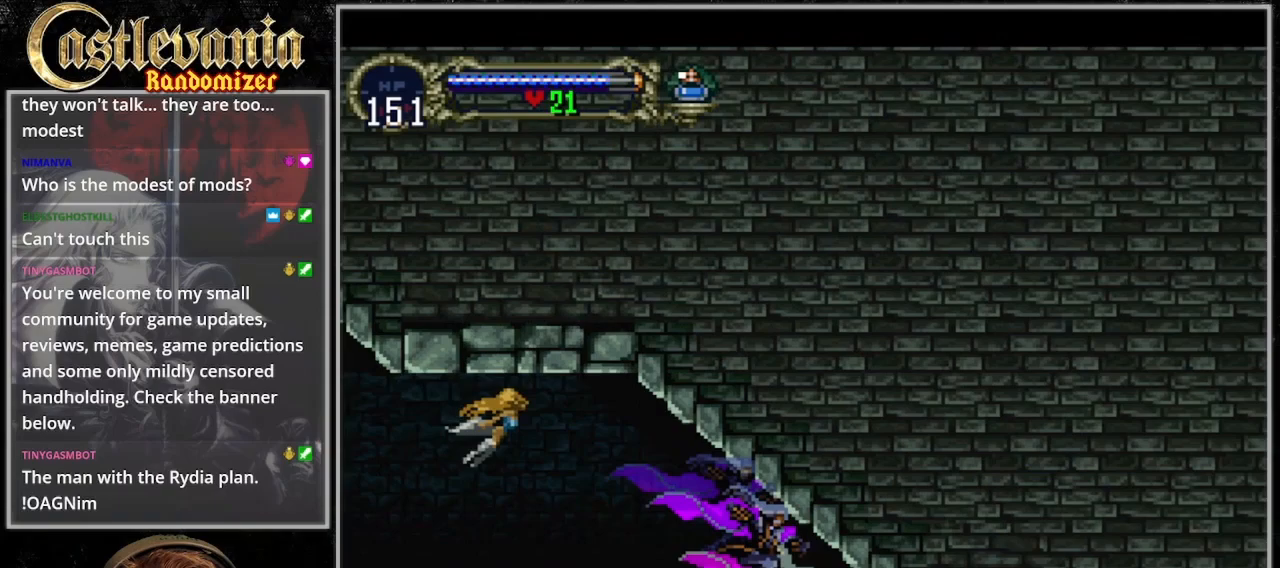
{"dt_ms": 500, "buttons": ["DPAD_RIGHT"], "events": []}
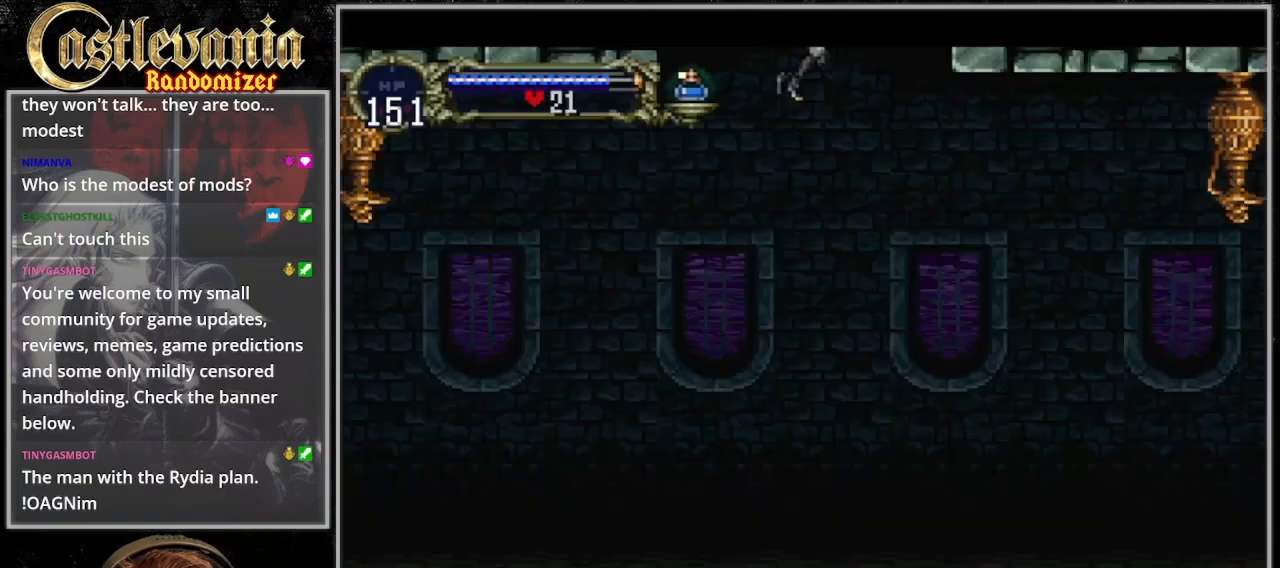
{"dt_ms": 500, "buttons": ["DPAD_RIGHT"], "events": [[133, "SQUARE", "down"], [233, "SQUARE", "up"]]}
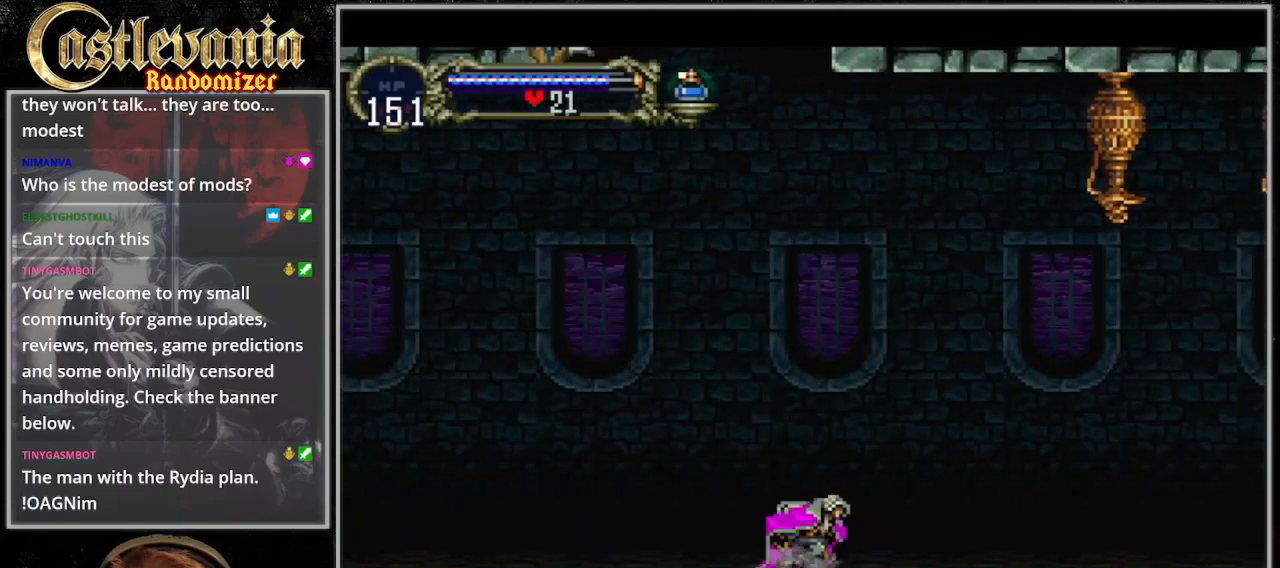
{"dt_ms": 500, "buttons": ["CROSS", "SQUARE", "DPAD_RIGHT"], "events": [[33, "CROSS", "down"], [367, "SQUARE", "down"]]}